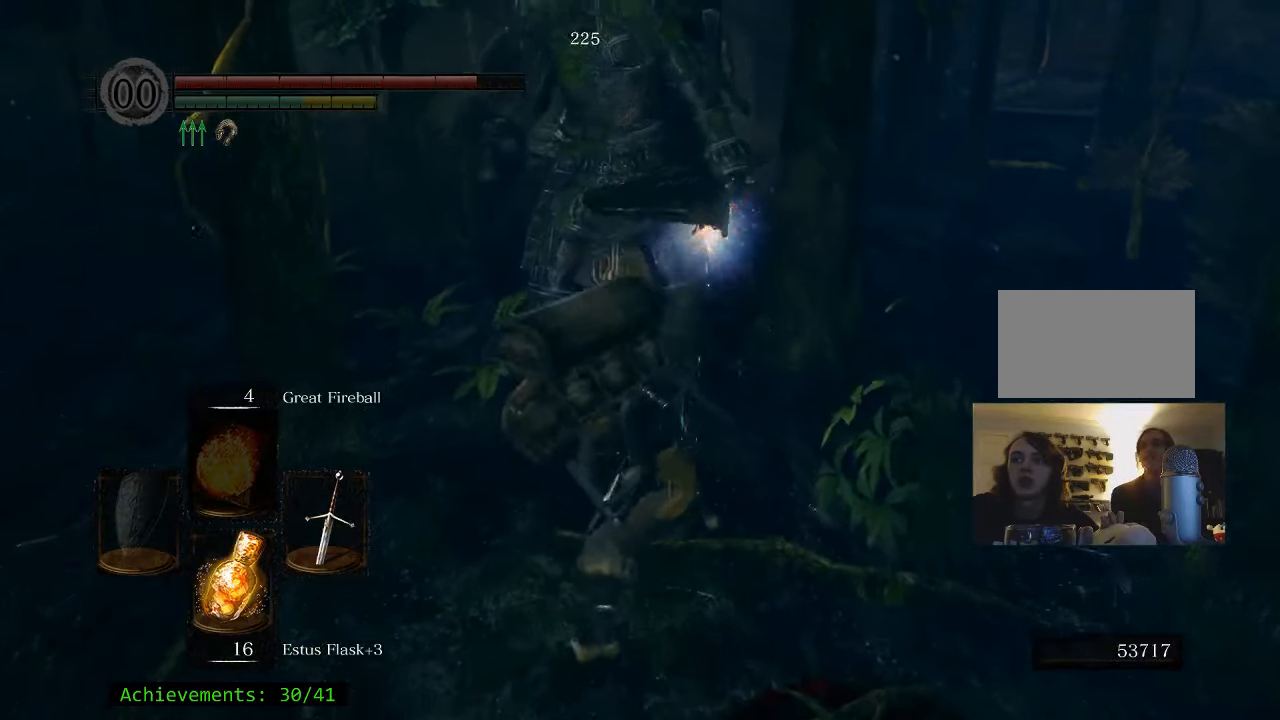
Gameplay with keyboard and mouse; each line is a JSON object with the keys and mouse buttons held at the frame after it. "events" lists presses ("down") and releases ("up") of "1", "2", "3", "4", "5", "a", "alt", "c", "caps_lock", "ctrl", "d", "e", "f", "g", "q", "r", "s", "shift", "space", "t", "tab", "v", "w", "x", "z" and "mouse_wheel_up" between this image and that frame as [ms after this image, input, new state], when the widget could be followed in between. "mouse_wheel_up" = the "wheel_up" button of the "mouse" list. No other keys are recorded. Not read: mouse_move.
{"keys": [], "mouse": [], "events": [[216, "w", "up"]]}
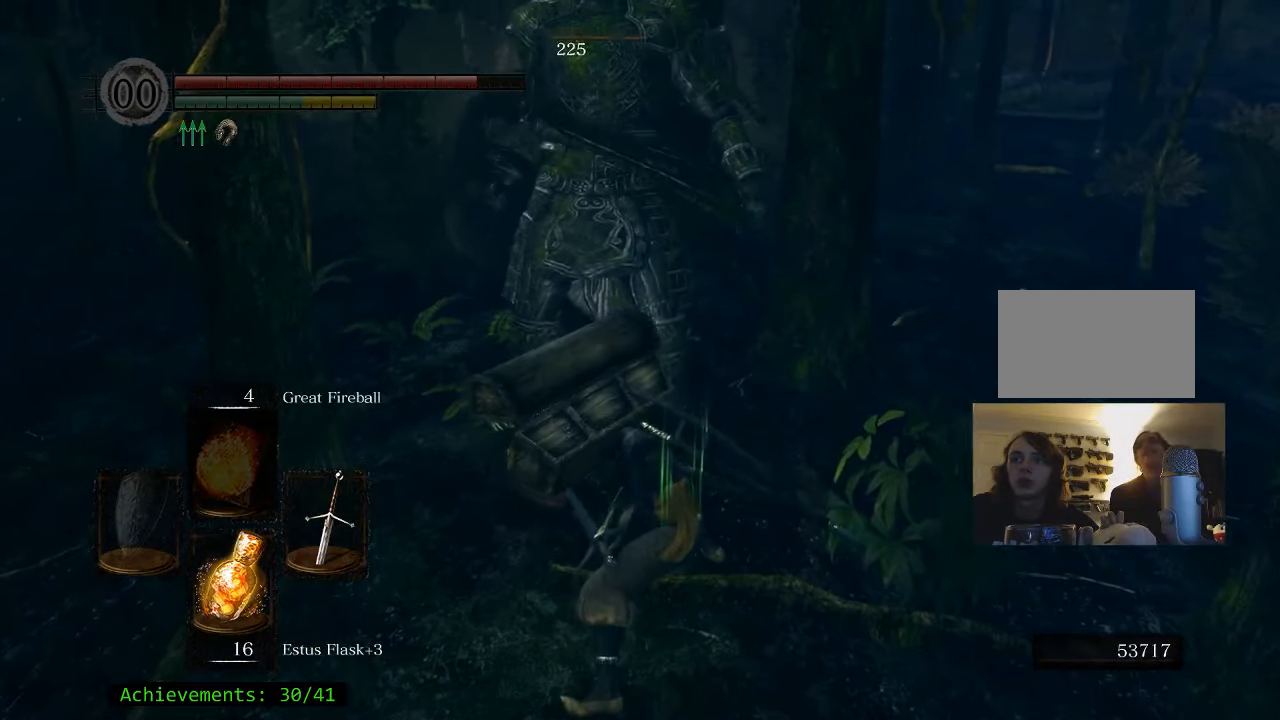
{"keys": [], "mouse": [], "events": [[83, "s", "down"], [500, "s", "up"]]}
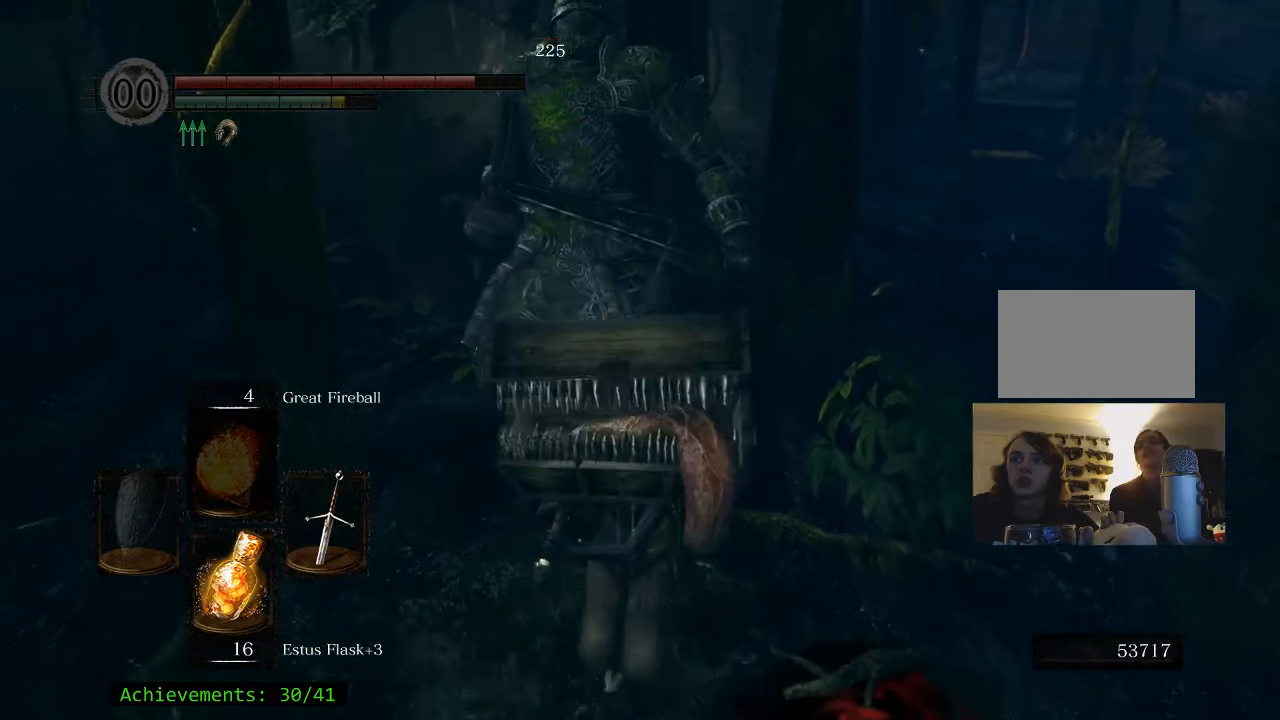
{"keys": [], "mouse": [], "events": []}
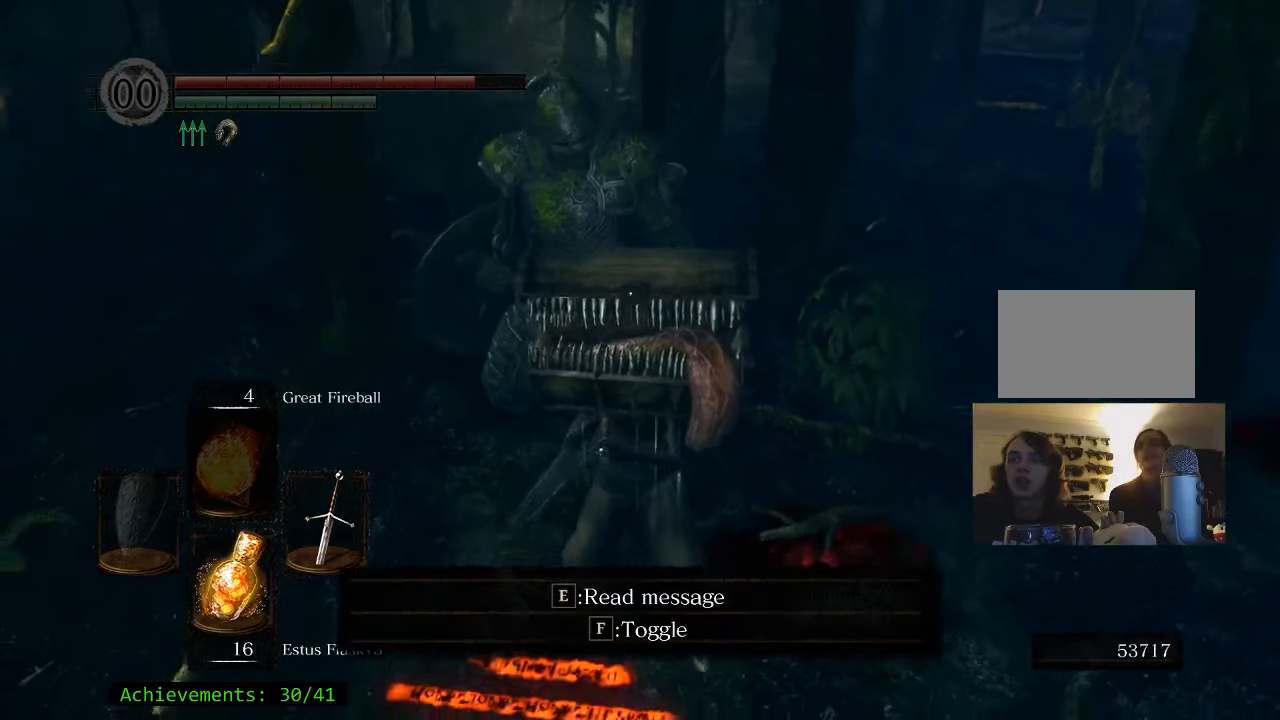
{"keys": ["s"], "mouse": [], "events": [[350, "s", "down"]]}
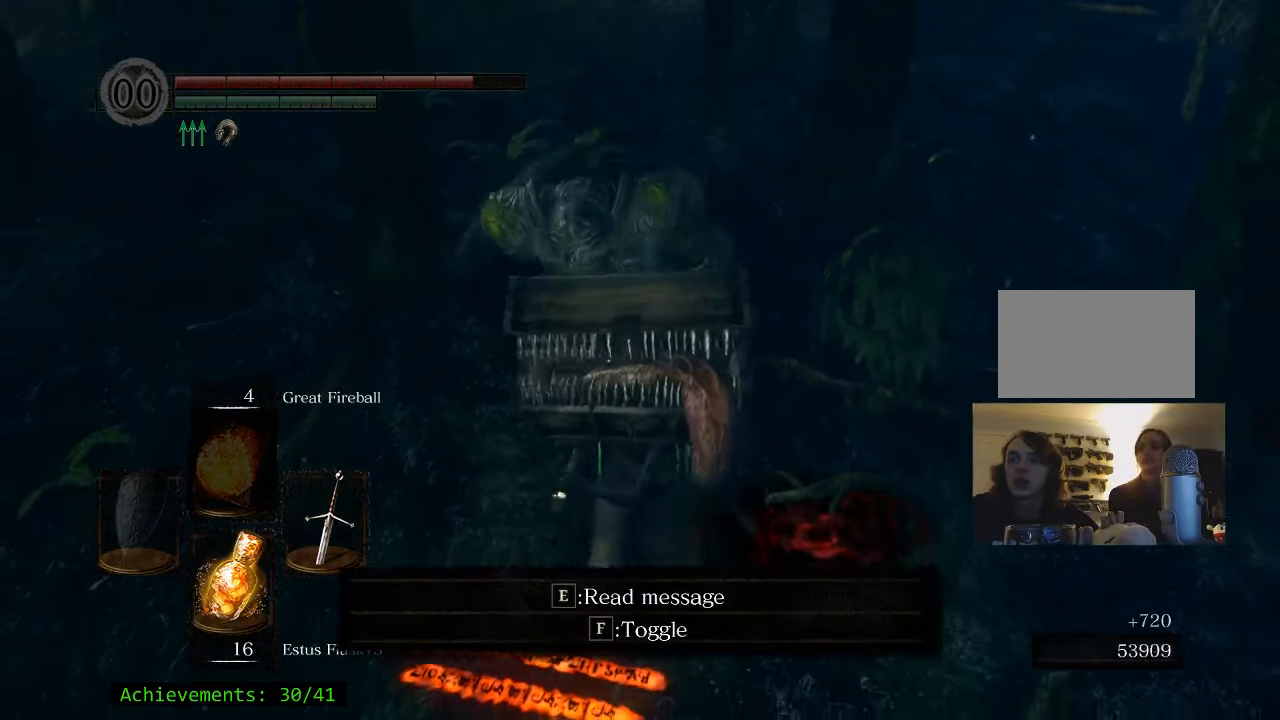
{"keys": ["a", "w"], "mouse": [], "events": [[83, "s", "up"], [417, "a", "down"], [417, "w", "down"]]}
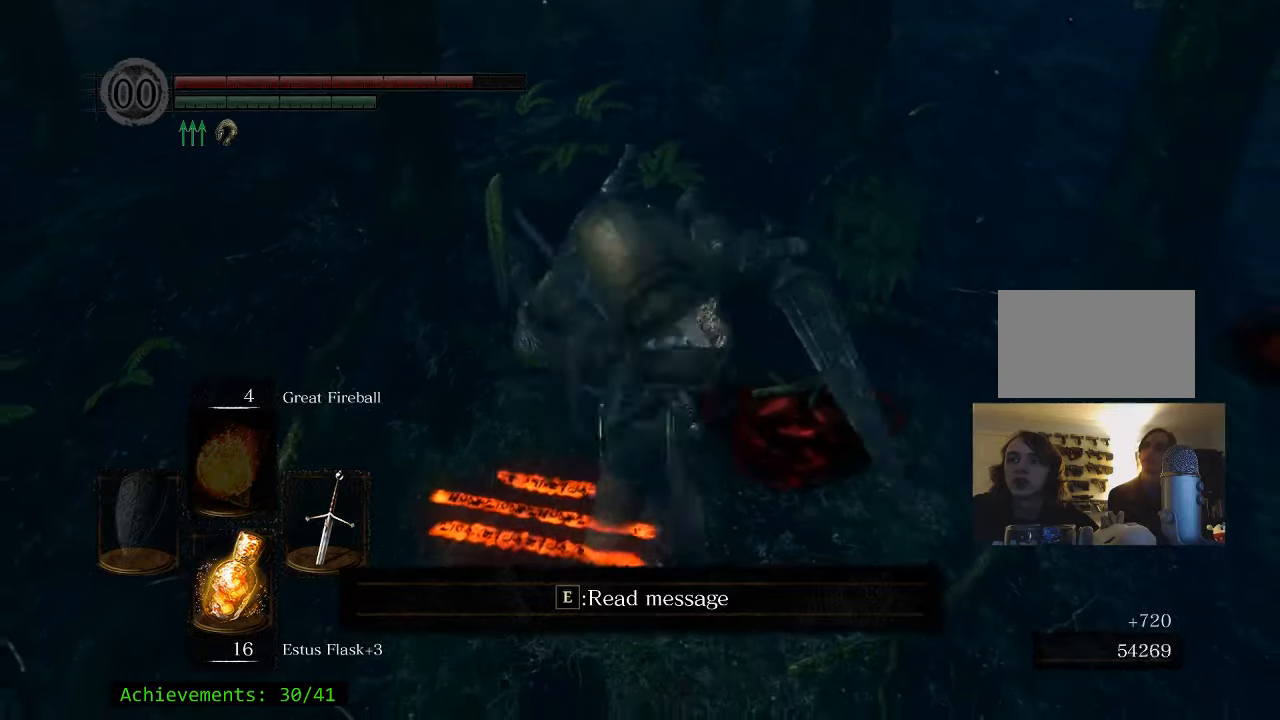
{"keys": ["w"], "mouse": [], "events": [[283, "a", "up"]]}
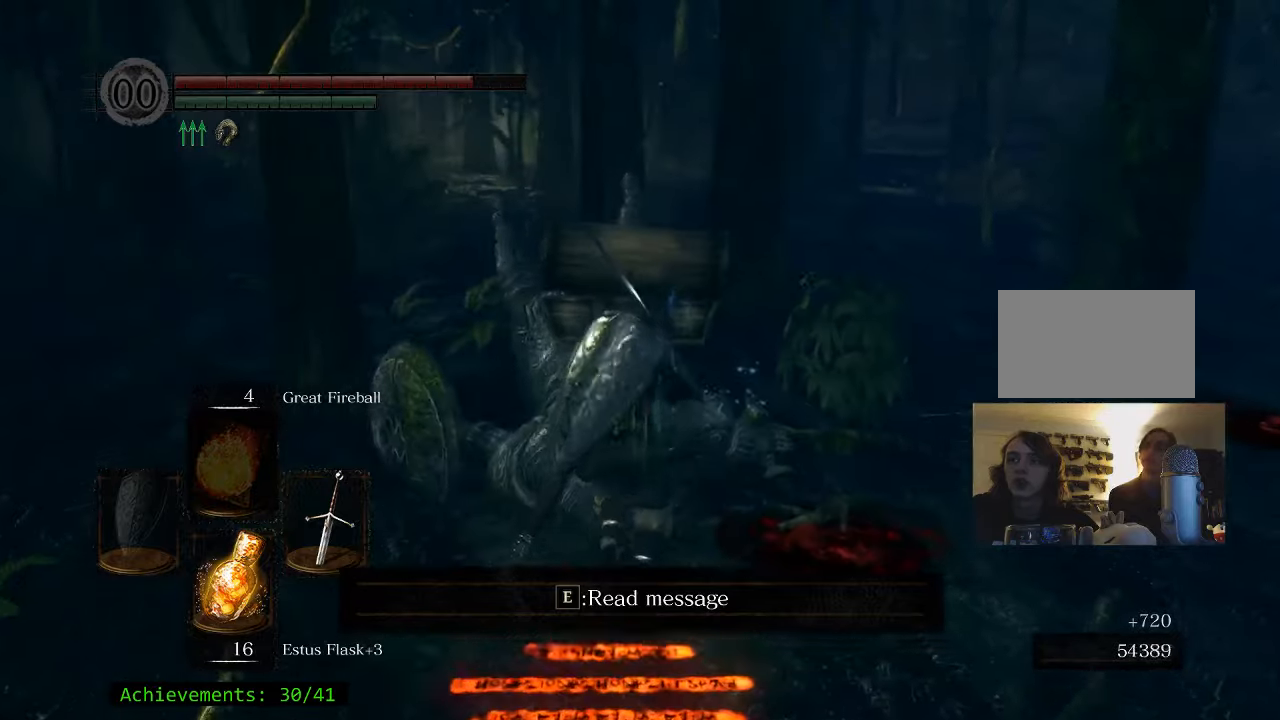
{"keys": ["d", "space", "w"], "mouse": [], "events": [[67, "space", "down"], [400, "d", "down"]]}
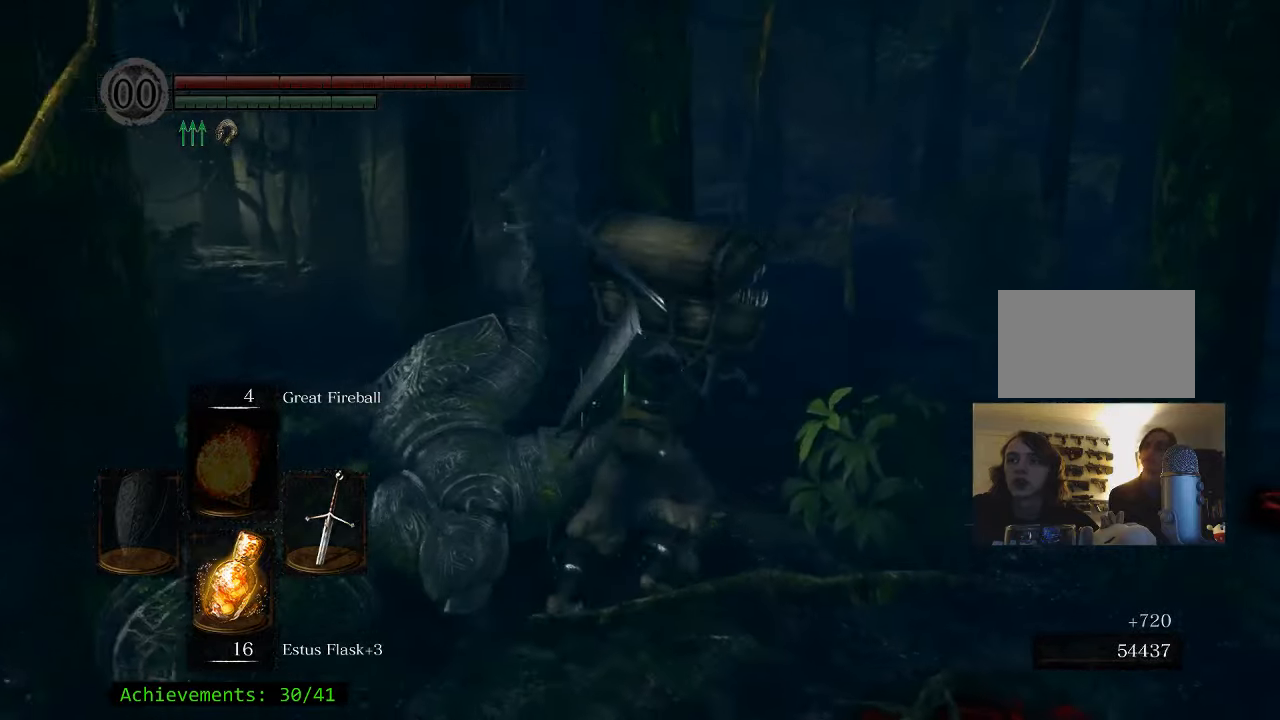
{"keys": ["space", "w"], "mouse": [], "events": [[367, "d", "up"]]}
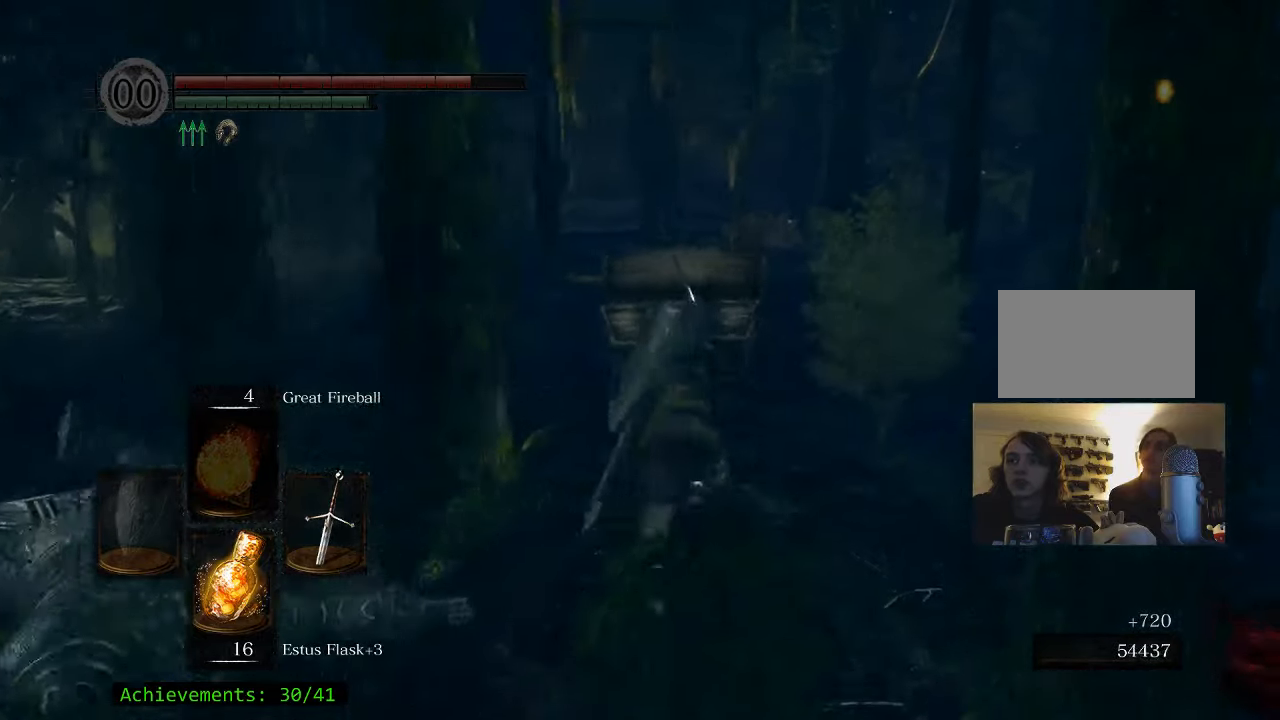
{"keys": ["space", "w"], "mouse": [], "events": [[283, "a", "down"], [383, "a", "up"]]}
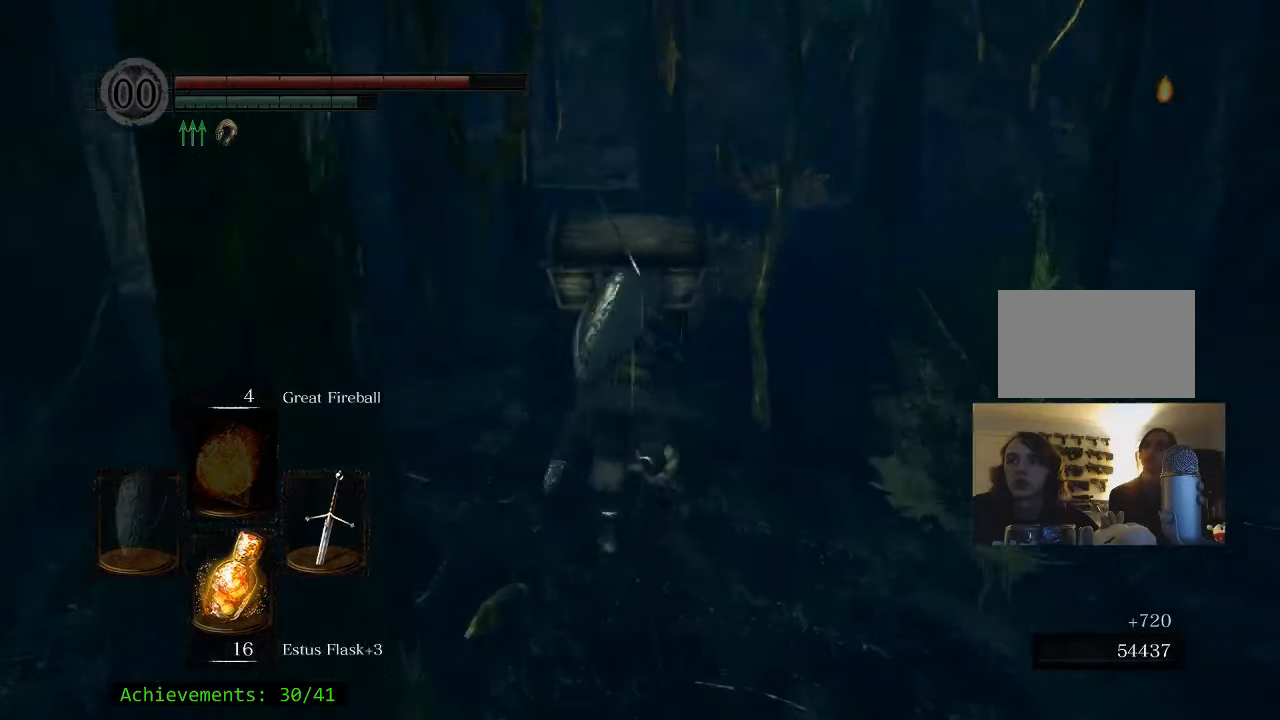
{"keys": ["space", "w"], "mouse": [], "events": []}
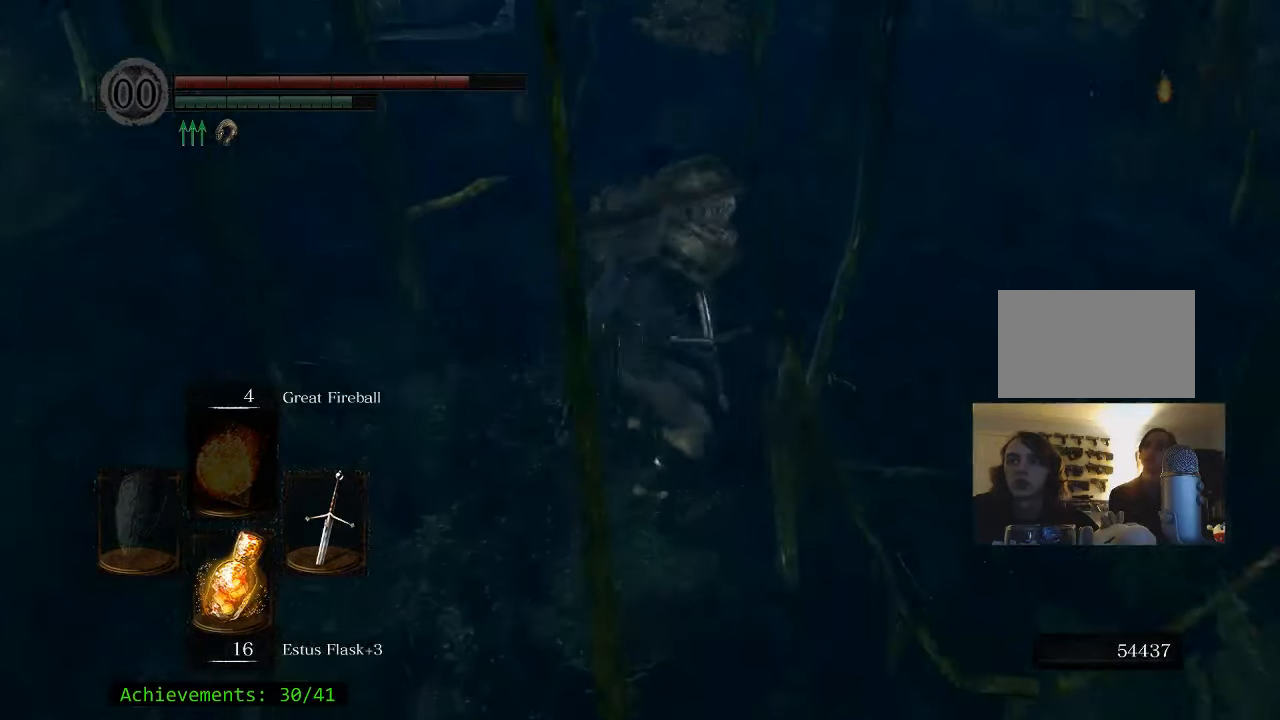
{"keys": ["w"], "mouse": [], "events": [[33, "space", "up"]]}
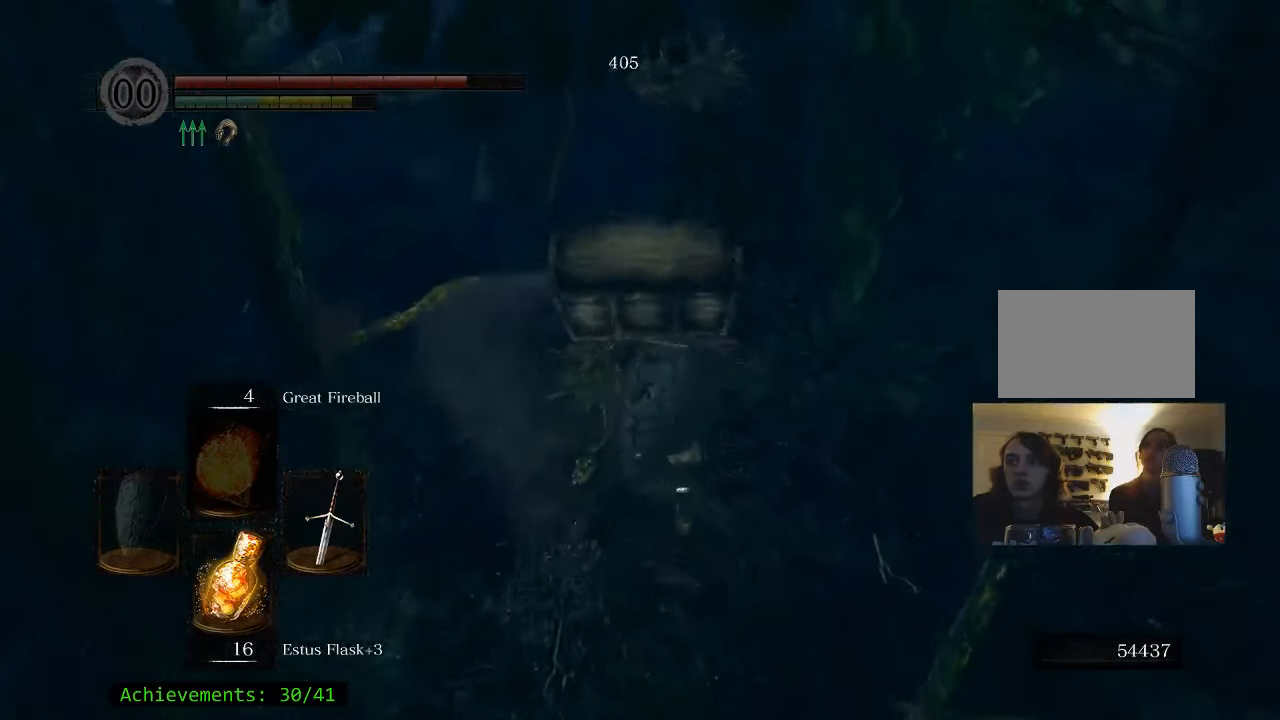
{"keys": [], "mouse": [], "events": [[100, "w", "up"]]}
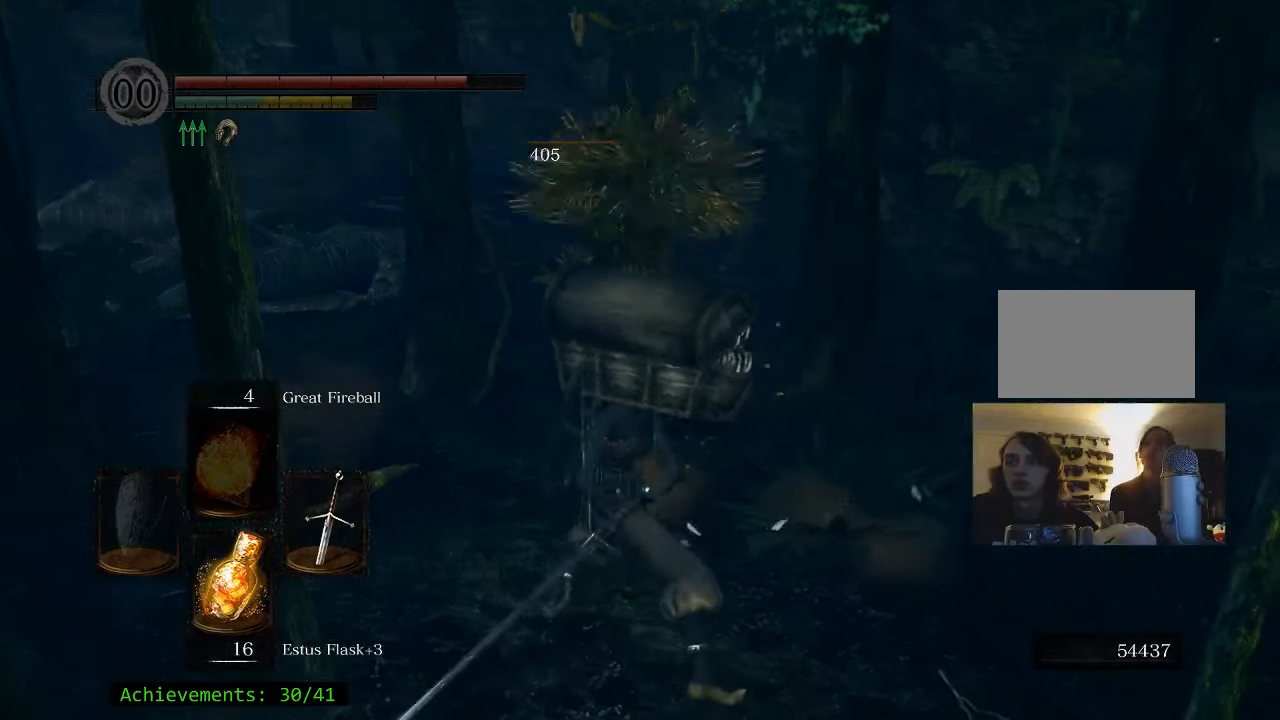
{"keys": ["a", "w"], "mouse": [], "events": [[250, "d", "down"], [350, "w", "down"], [383, "d", "up"], [433, "a", "down"]]}
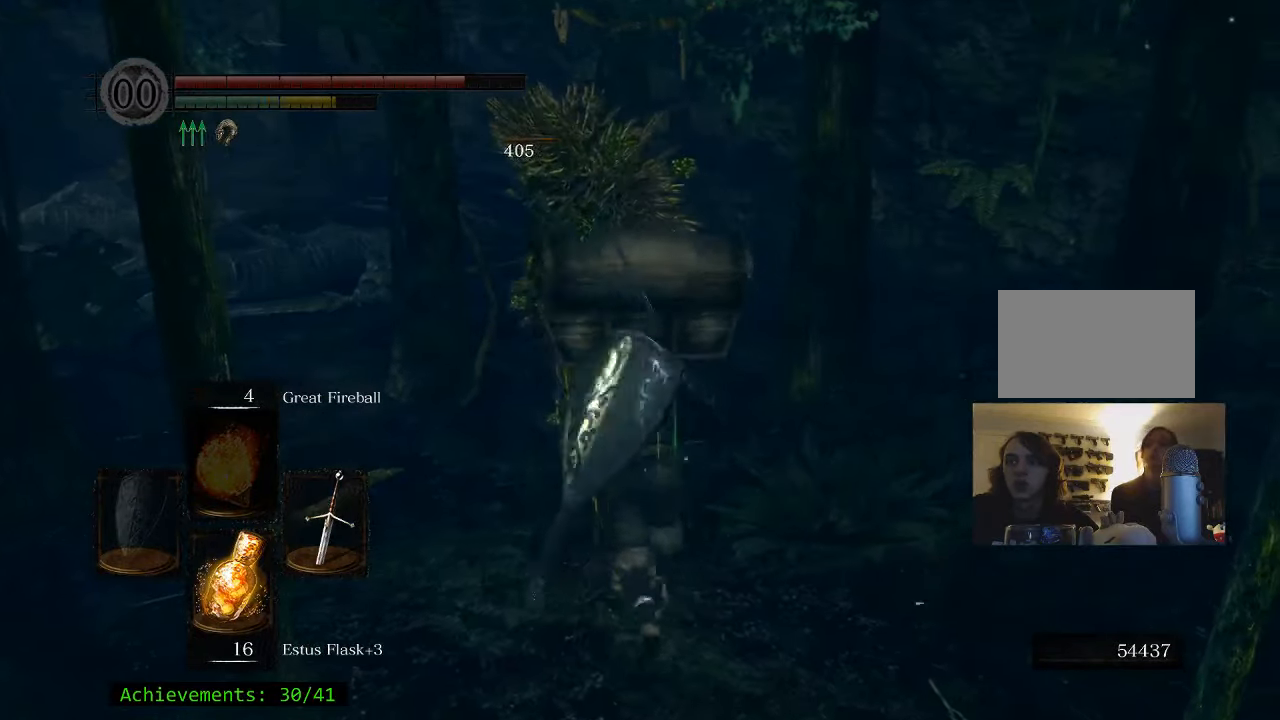
{"keys": [], "mouse": [], "events": [[83, "a", "up"], [117, "w", "up"]]}
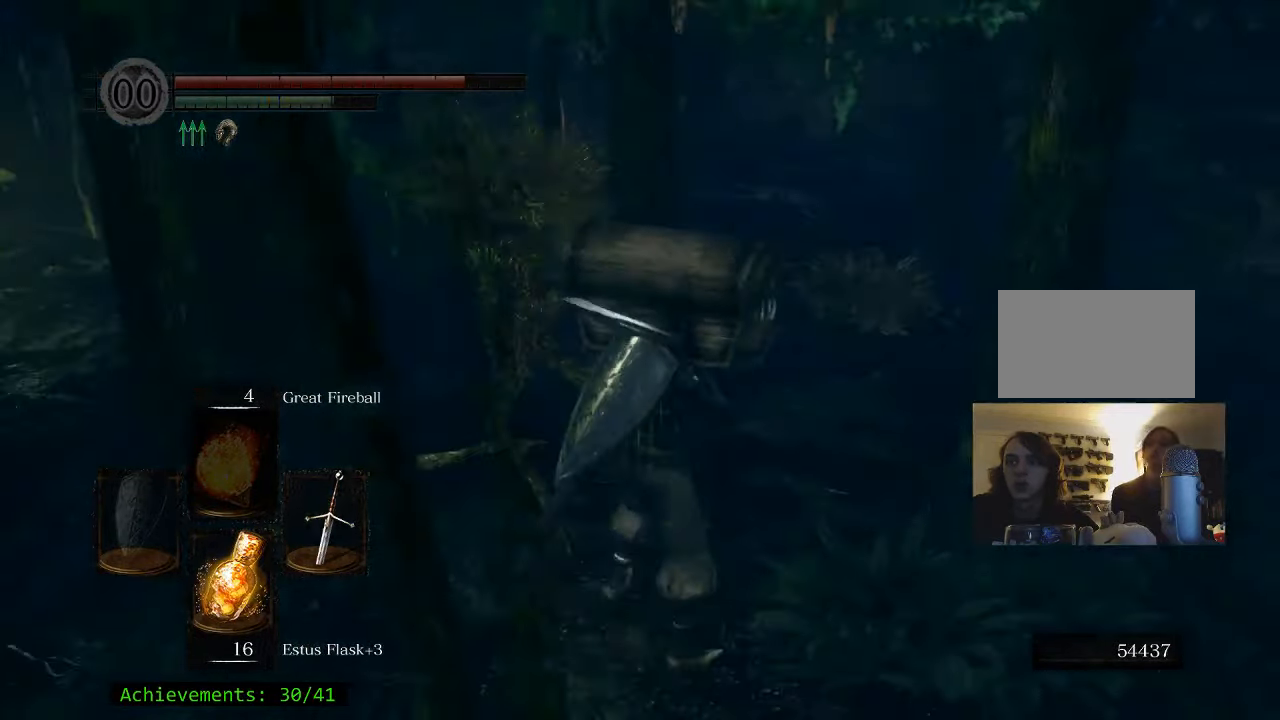
{"keys": ["w"], "mouse": [], "events": [[234, "w", "down"], [317, "a", "down"], [417, "a", "up"]]}
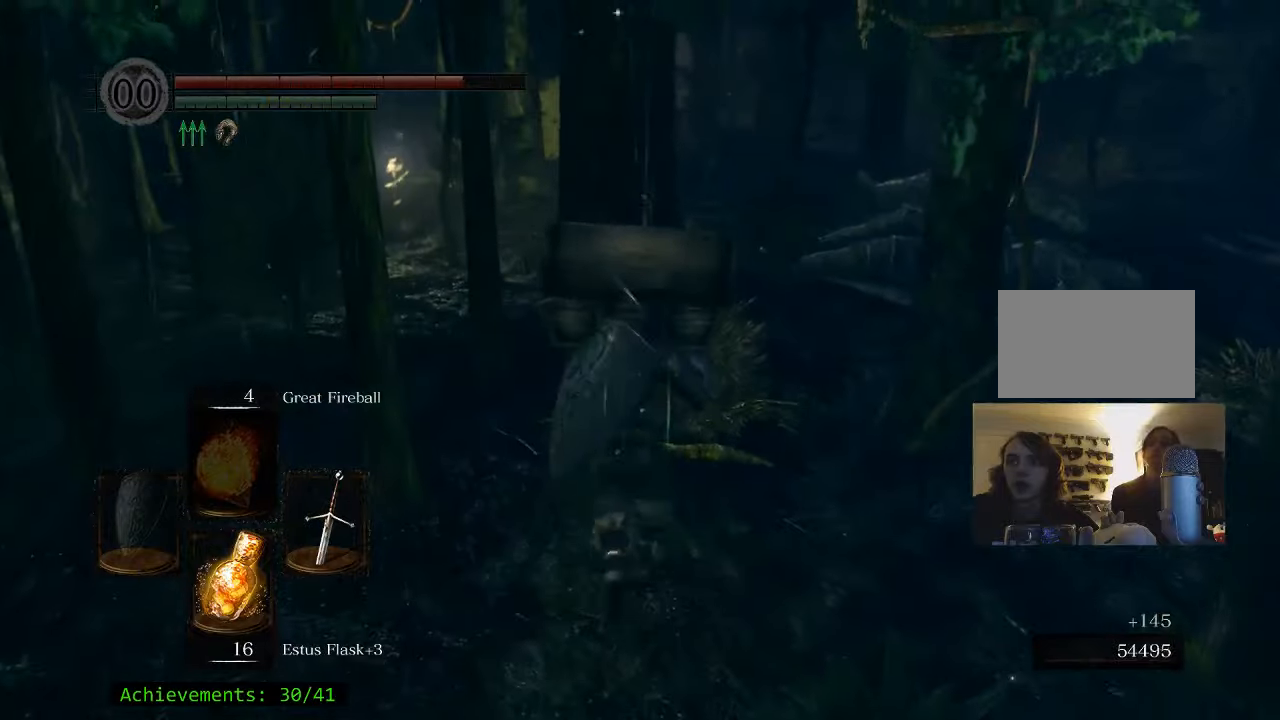
{"keys": ["e", "w"], "mouse": [], "events": [[484, "e", "down"]]}
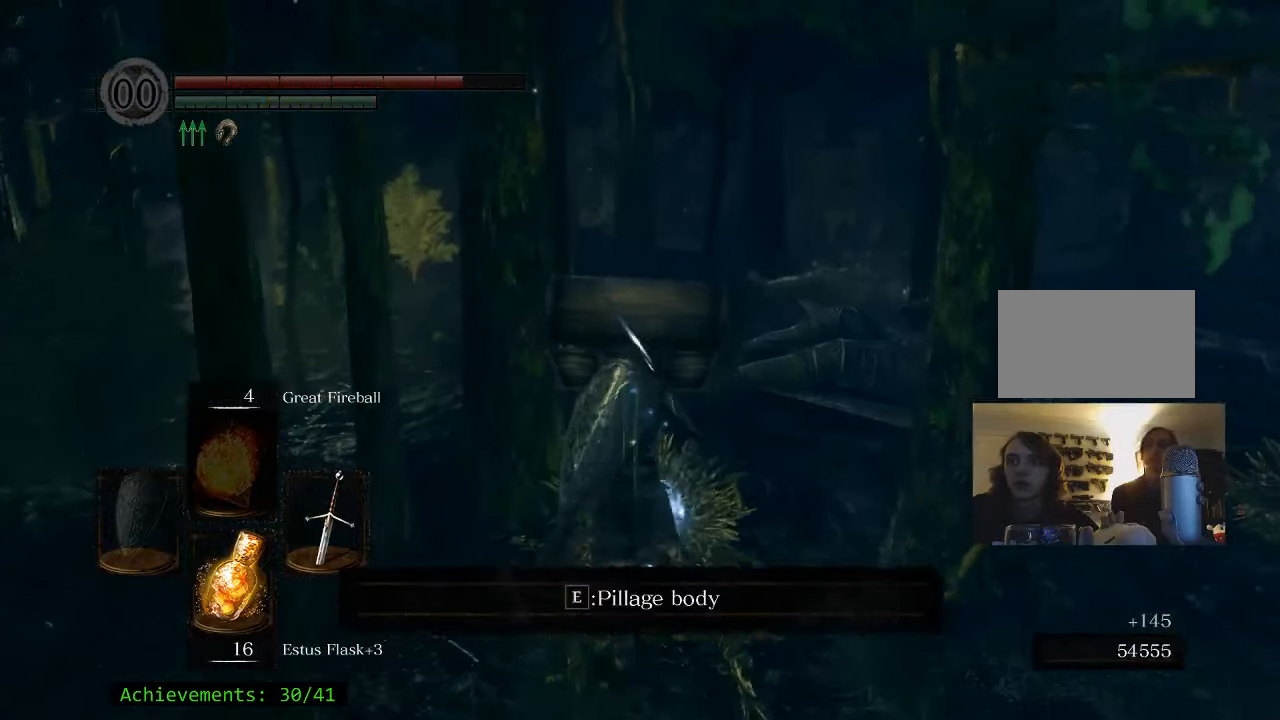
{"keys": [], "mouse": [], "events": [[34, "w", "up"], [167, "e", "up"], [300, "e", "down"], [450, "e", "up"]]}
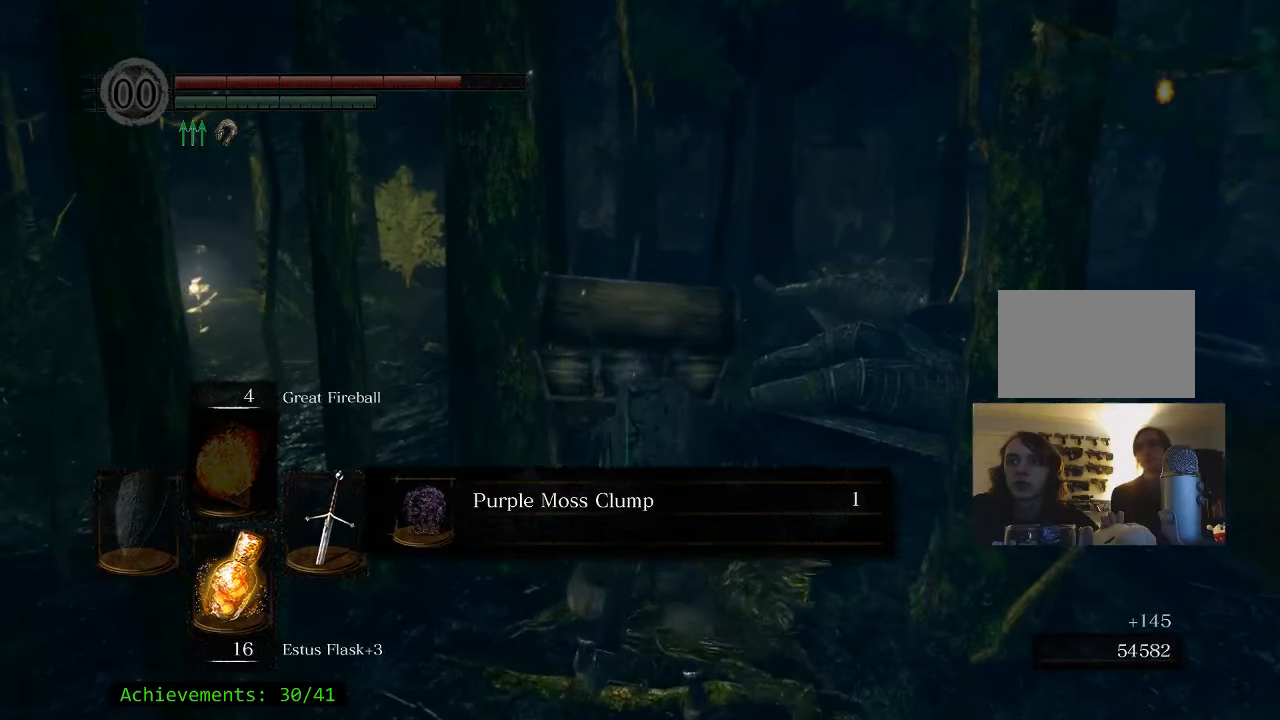
{"keys": ["d"], "mouse": [], "events": [[84, "e", "down"], [184, "e", "up"], [417, "d", "down"]]}
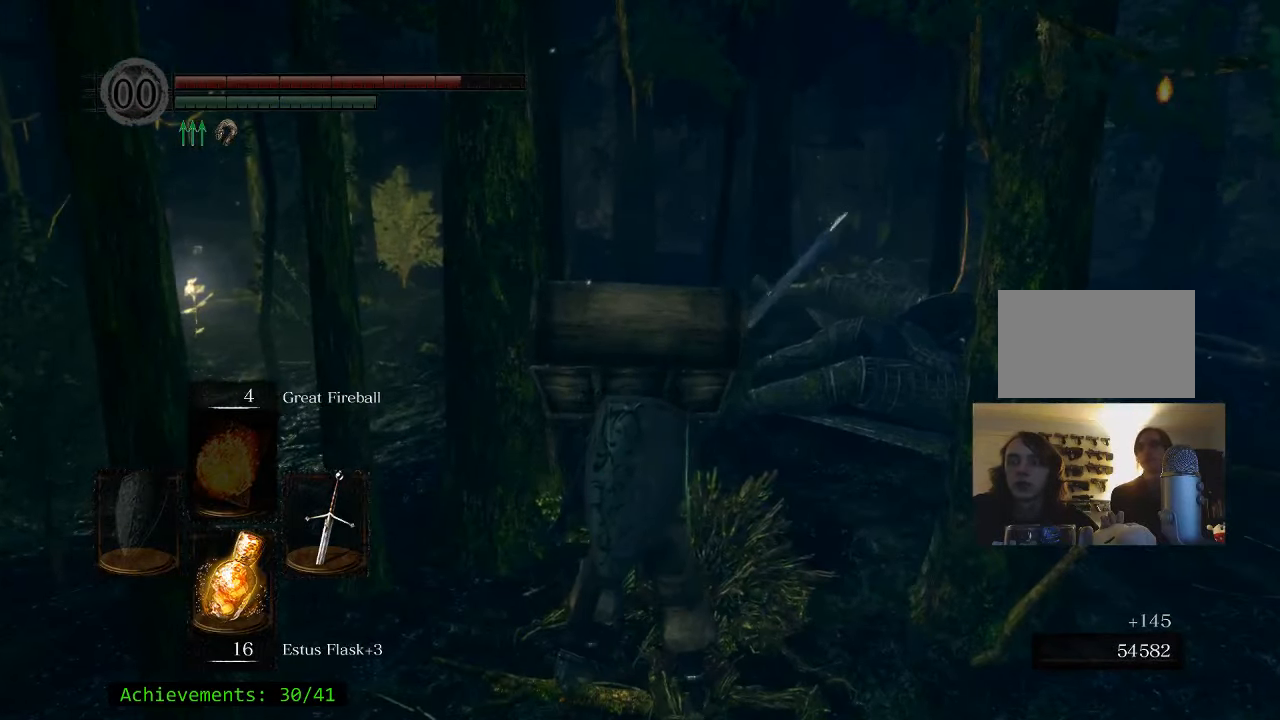
{"keys": ["d", "w"], "mouse": [], "events": [[434, "w", "down"]]}
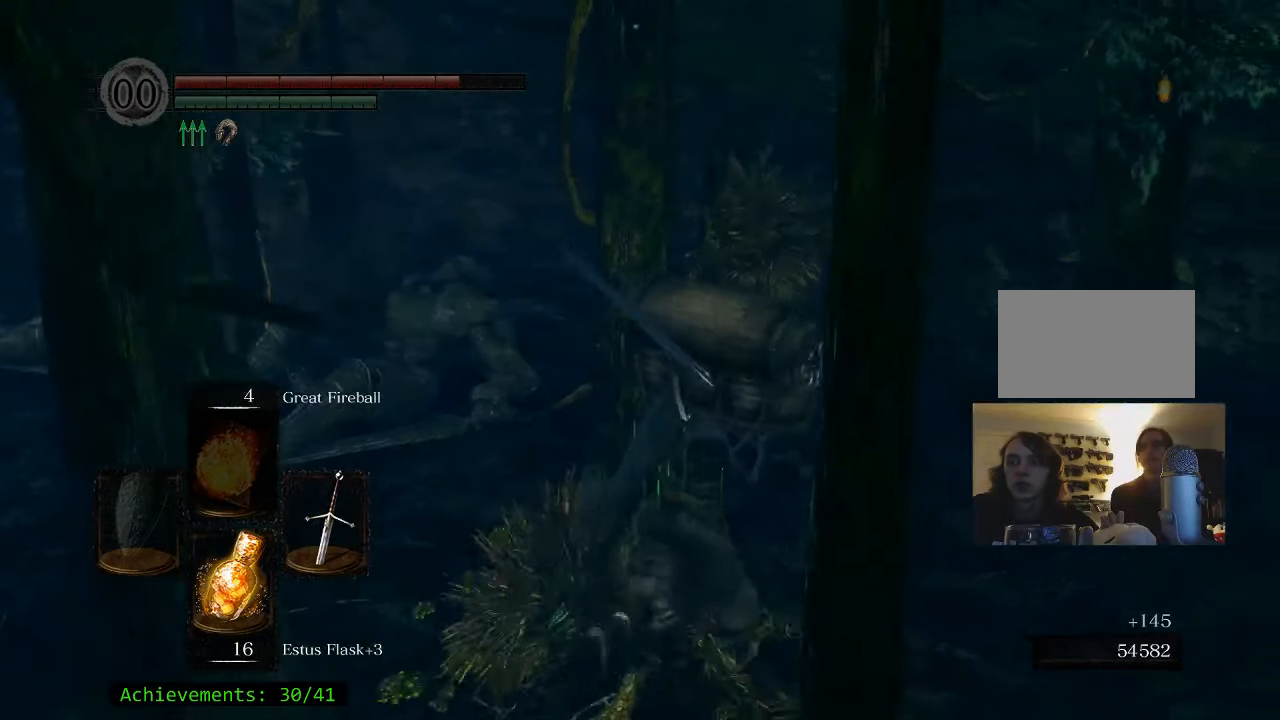
{"keys": ["w"], "mouse": [], "events": [[117, "d", "up"]]}
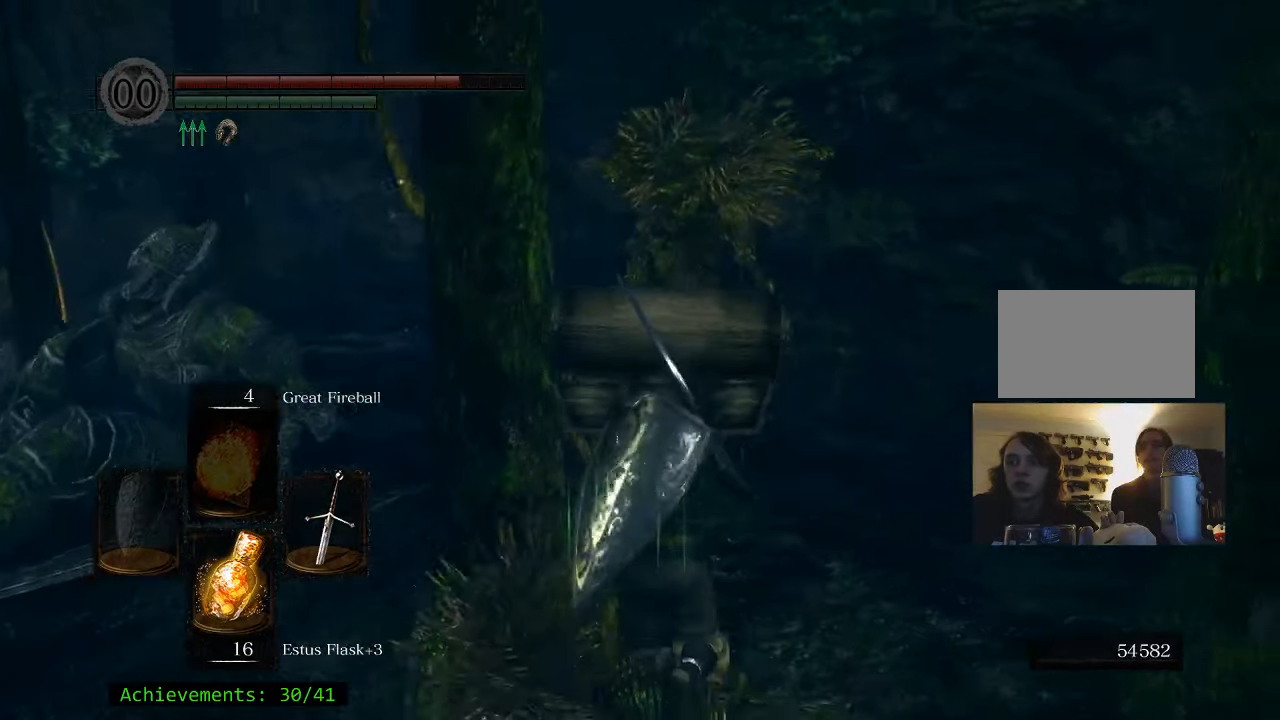
{"keys": ["w"], "mouse": [], "events": []}
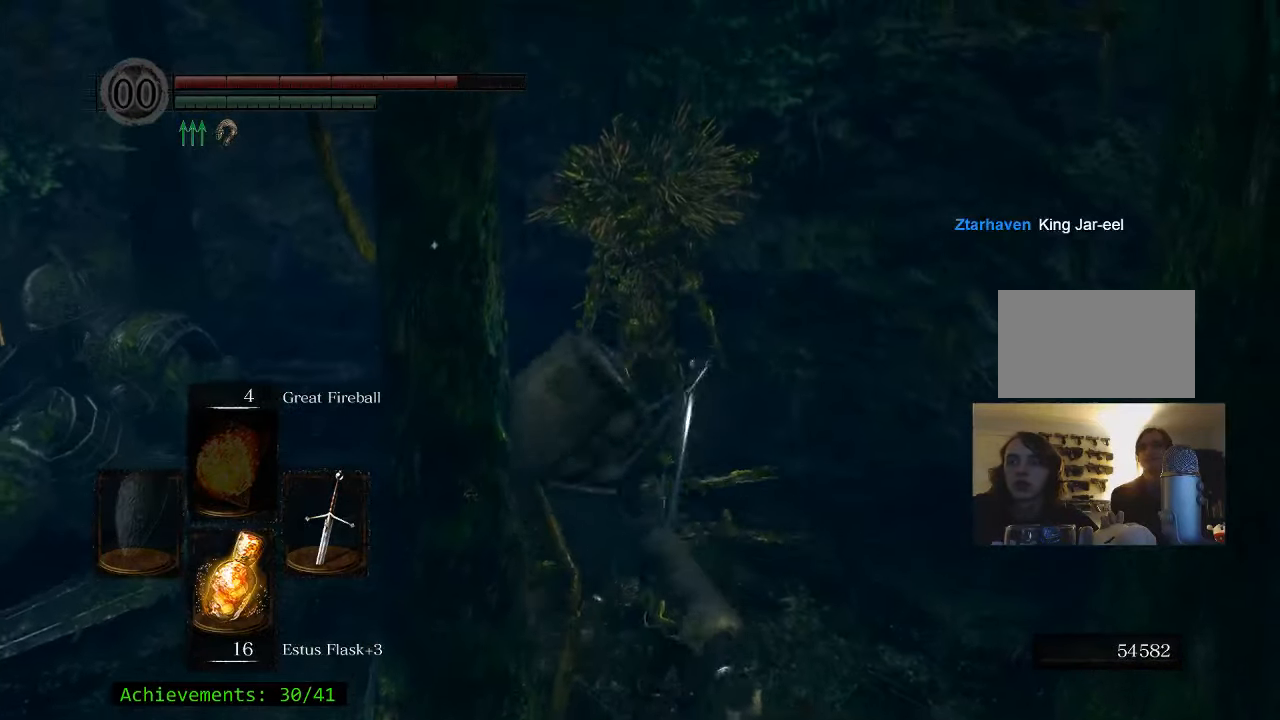
{"keys": ["w"], "mouse": [], "events": []}
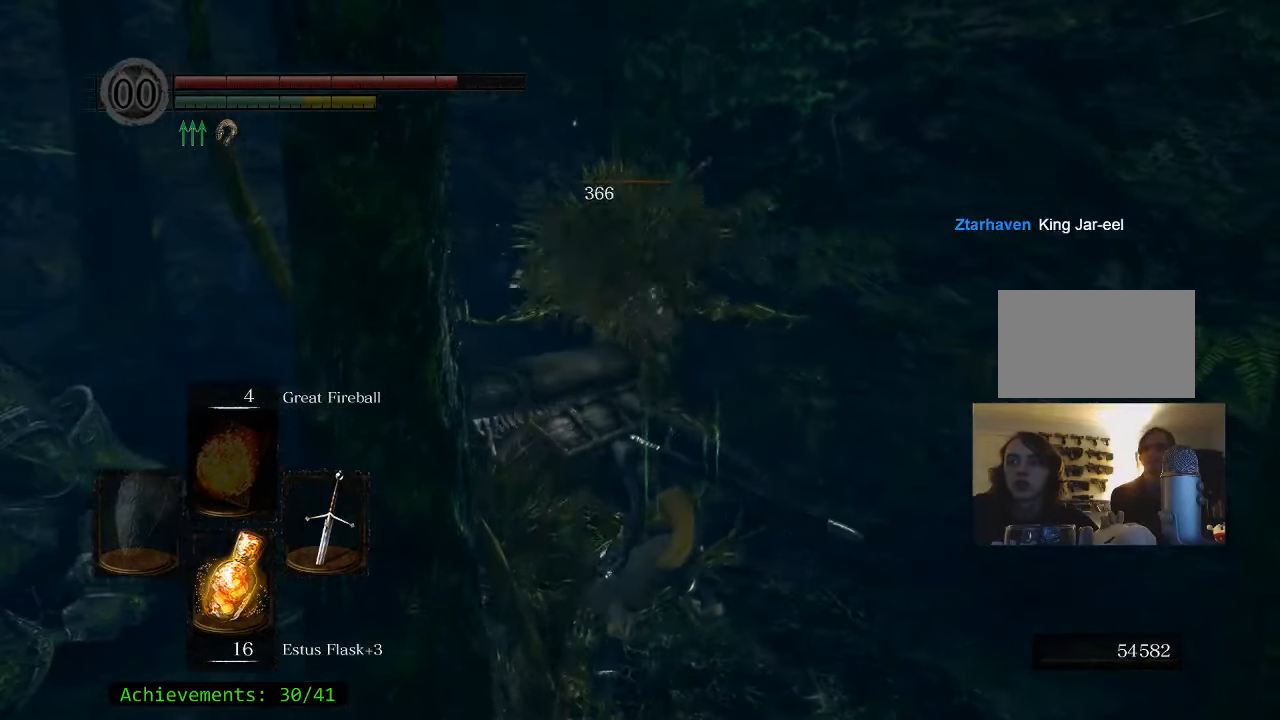
{"keys": ["w"], "mouse": [], "events": [[17, "w", "up"], [484, "w", "down"]]}
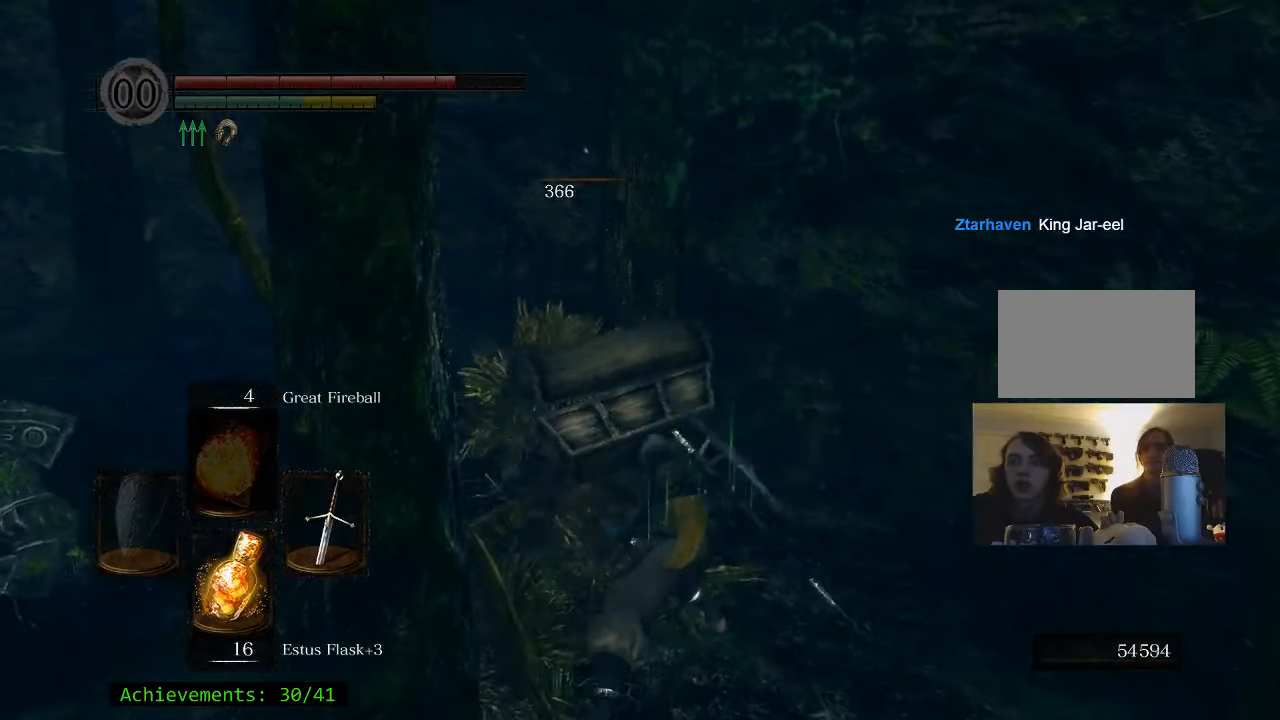
{"keys": ["w"], "mouse": [], "events": [[367, "e", "down"], [450, "e", "up"]]}
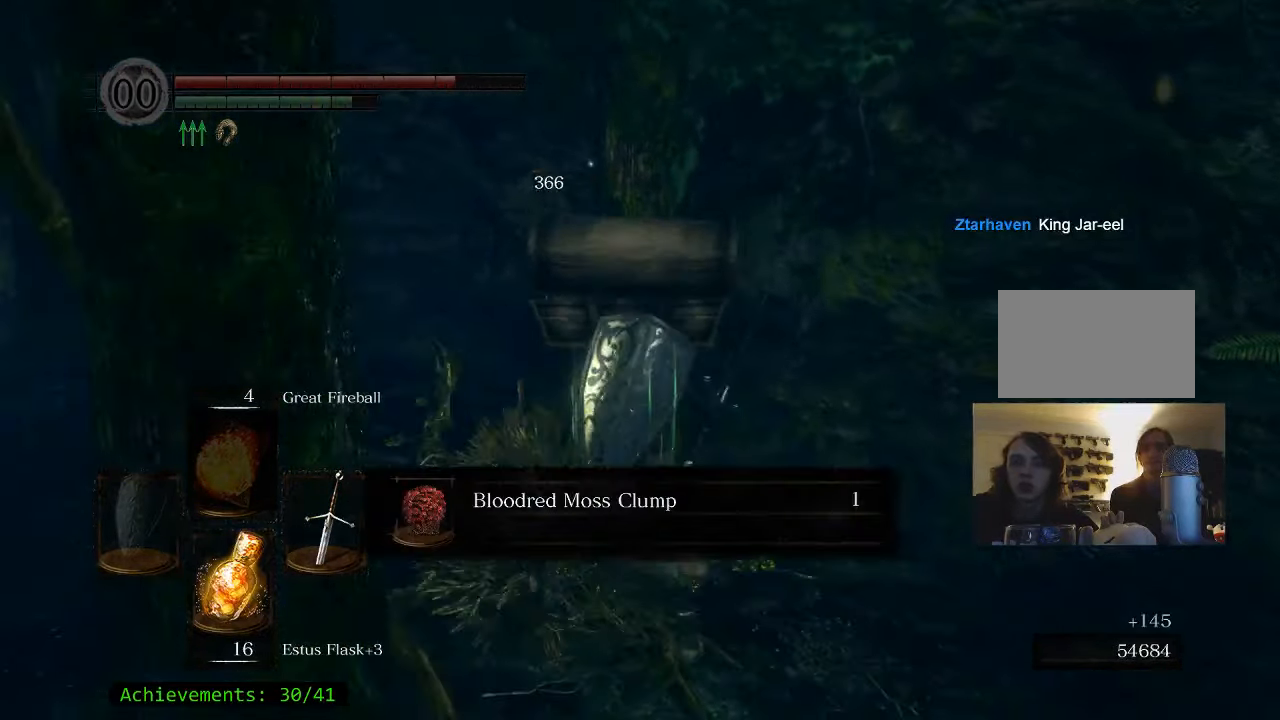
{"keys": [], "mouse": [], "events": [[100, "e", "down"], [134, "w", "up"], [200, "e", "up"], [283, "e", "down"], [383, "e", "up"]]}
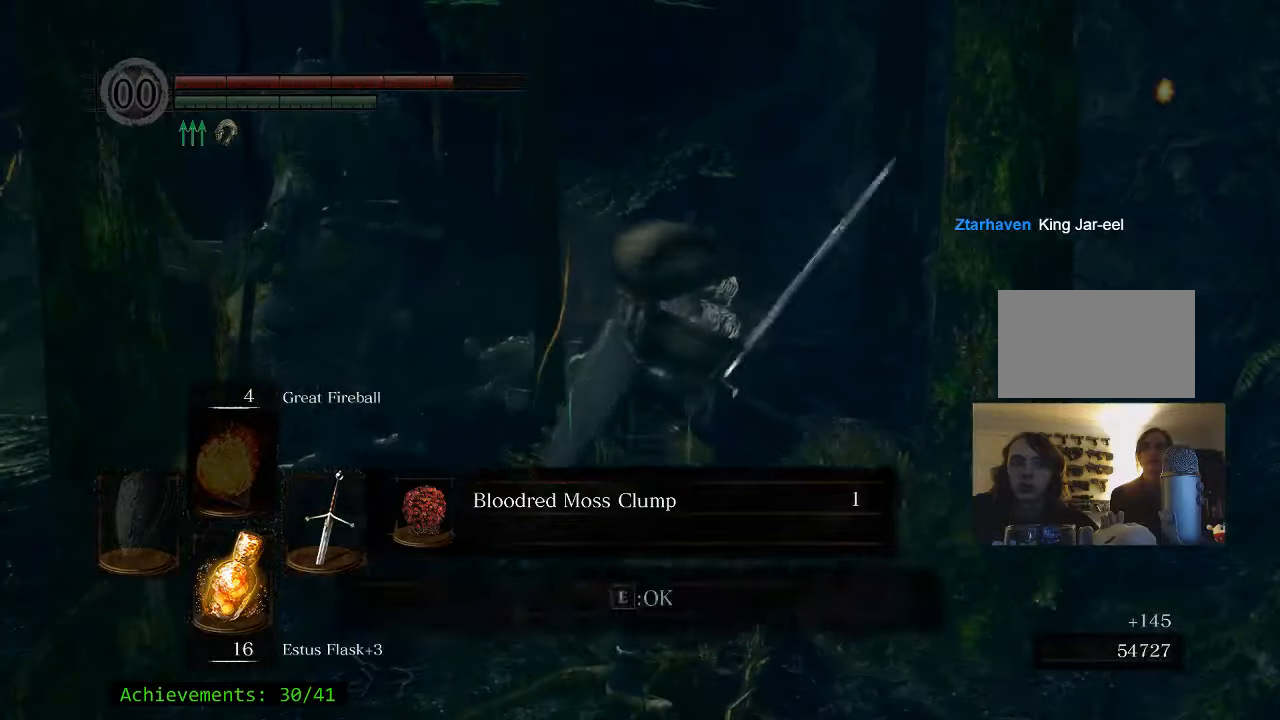
{"keys": ["w"], "mouse": [], "events": [[16, "e", "down"], [116, "e", "up"], [166, "w", "down"]]}
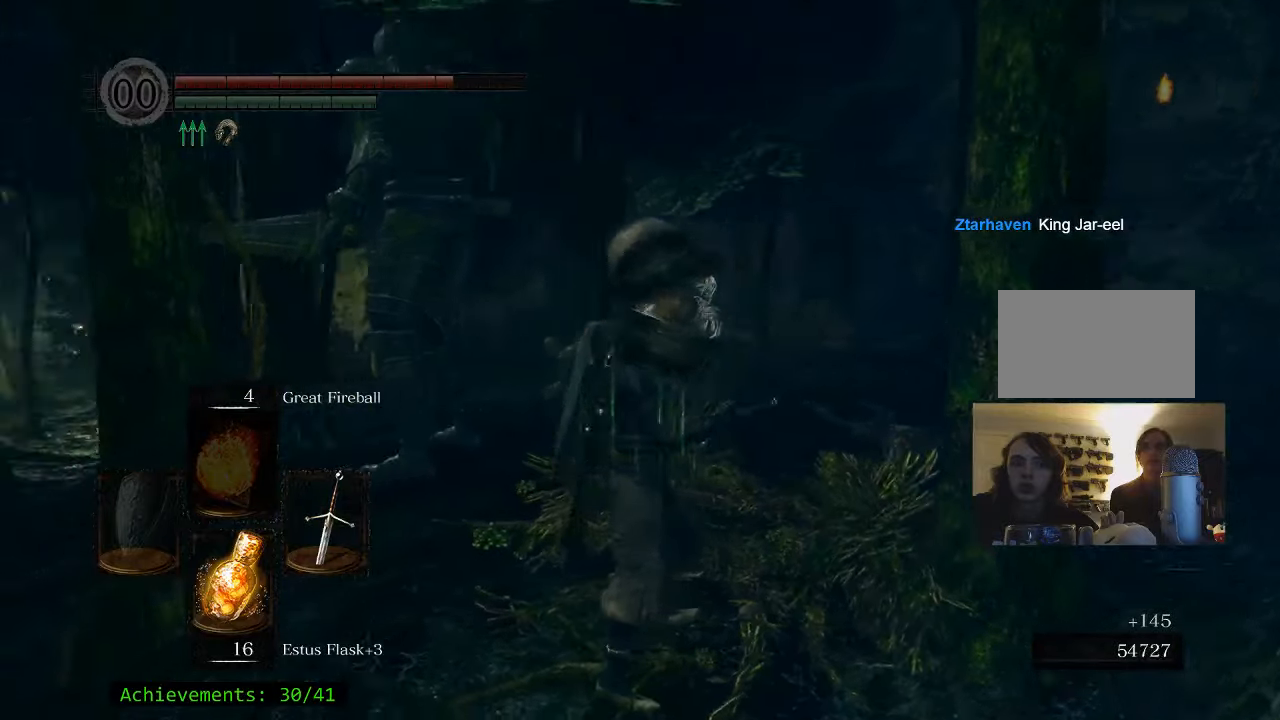
{"keys": ["w"], "mouse": [], "events": []}
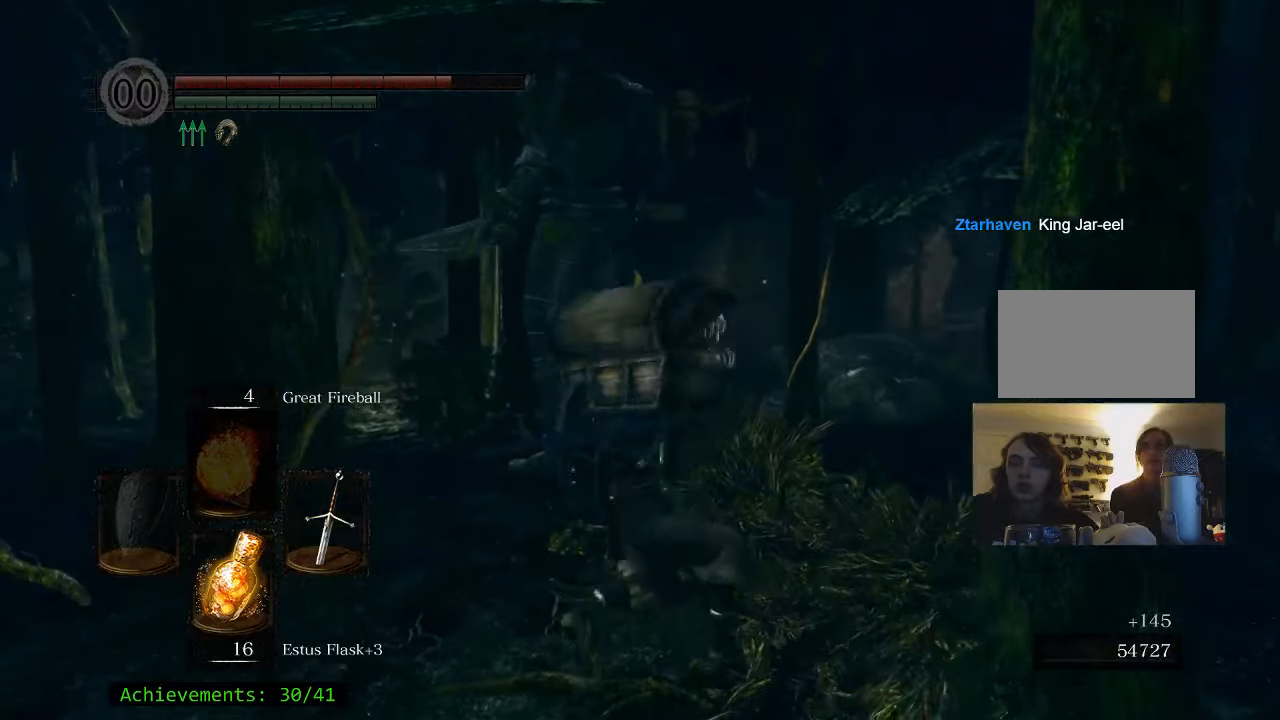
{"keys": ["w"], "mouse": [], "events": []}
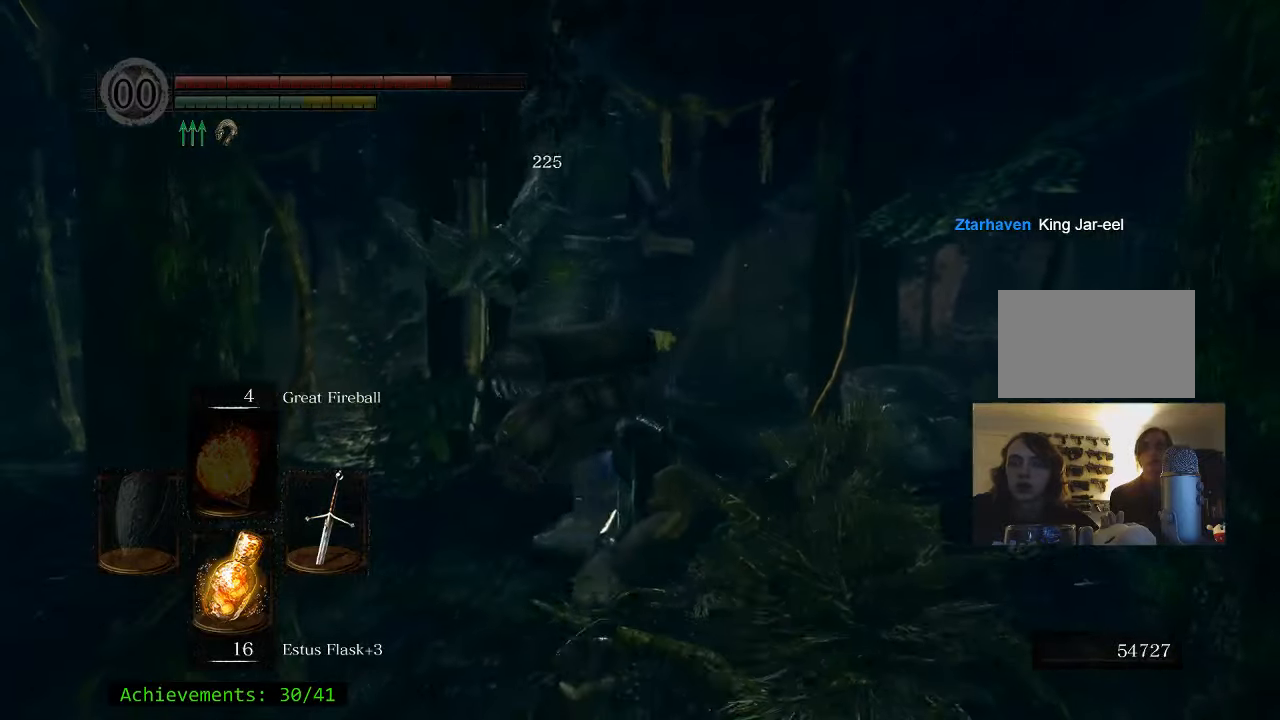
{"keys": [], "mouse": [], "events": [[16, "w", "up"]]}
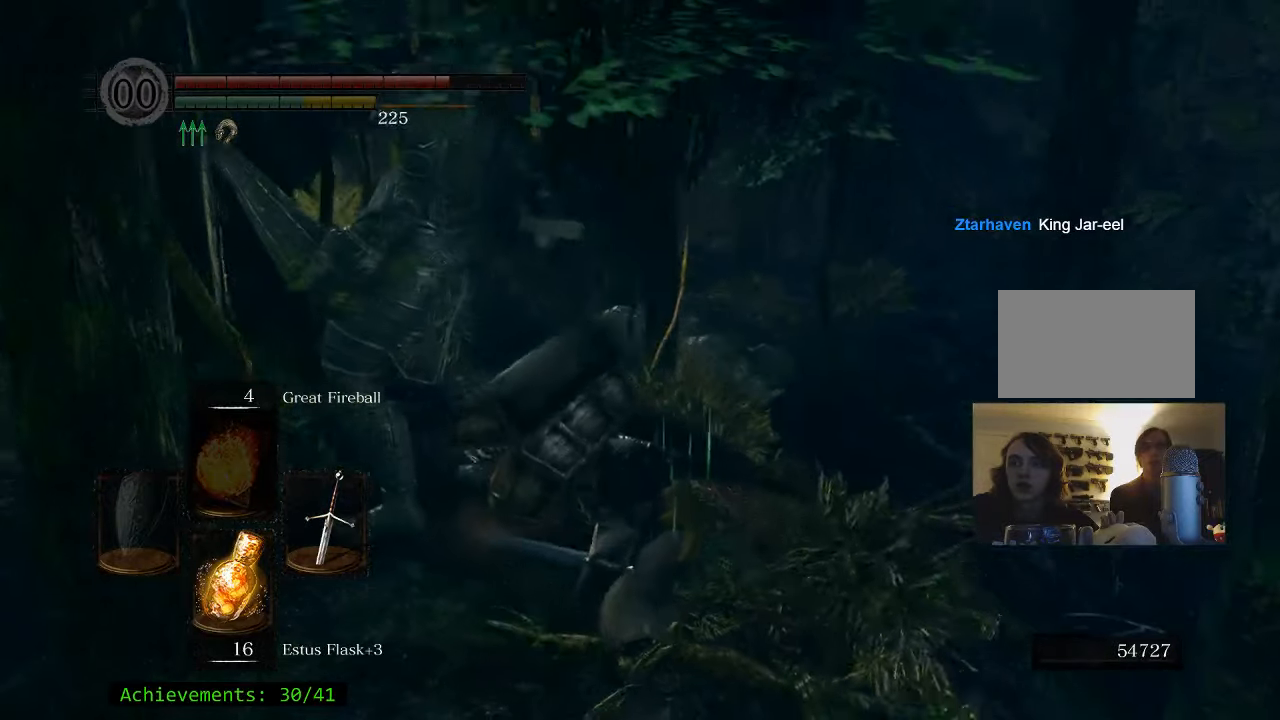
{"keys": ["a", "w"], "mouse": [], "events": [[33, "d", "down"], [266, "w", "down"], [366, "d", "up"], [400, "a", "down"]]}